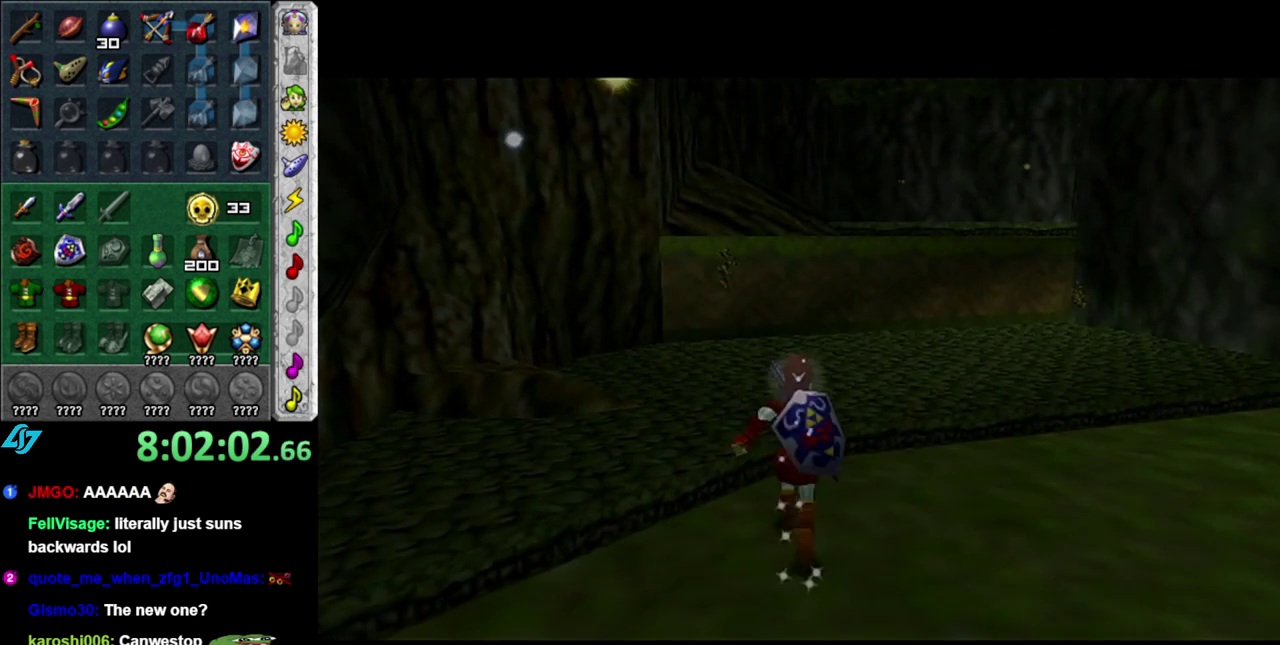
Gameplay with a controller (Nintendo layout); each line is a JSON object with the inputs held at the frame after it. "events" lists button and stick changes between this image and that frame as [ms after this image, input, new state], when the widget could be followed in between. This overlay highlights the sticks when they move; stick clicks (L3 R3) are not distinguishable. Not read: L3 R2 R3 Y other_buttons.
{"buttons": ["L1"], "left_stick": "center", "right_stick": "center", "events": [[83, "left_stick", "down"], [300, "L1", "down"], [333, "left_stick", "center"]]}
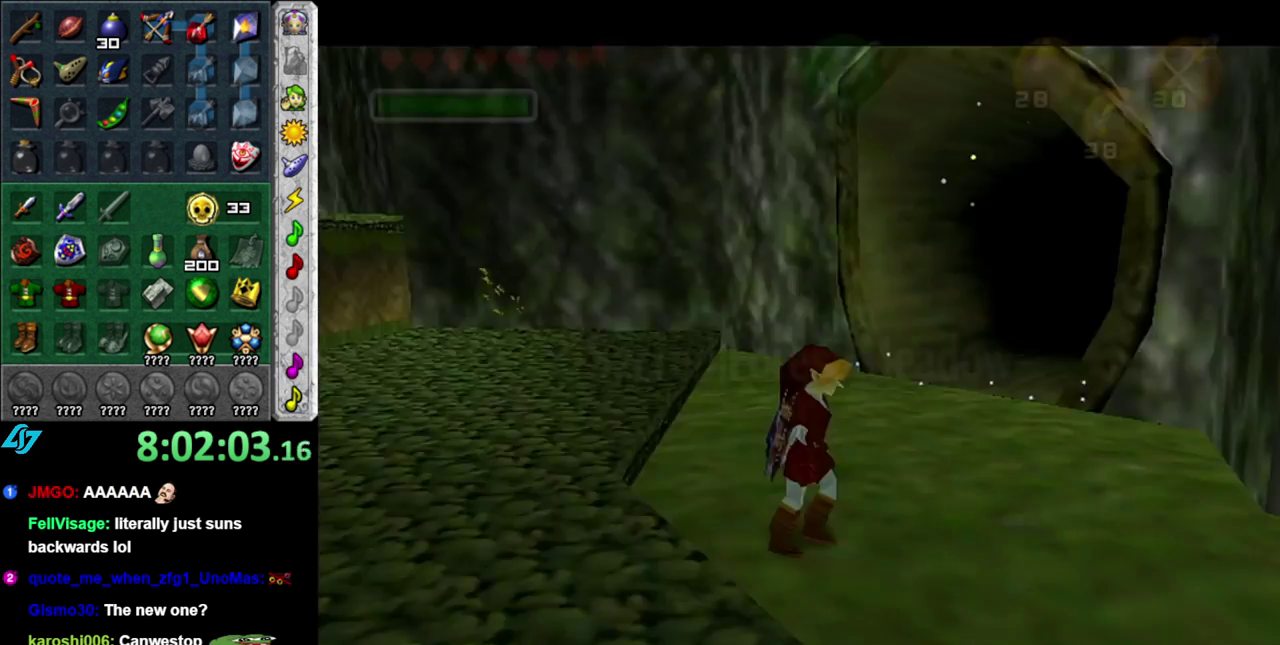
{"buttons": [], "left_stick": "up", "right_stick": "center", "events": [[17, "L1", "up"], [233, "left_stick", "up"]]}
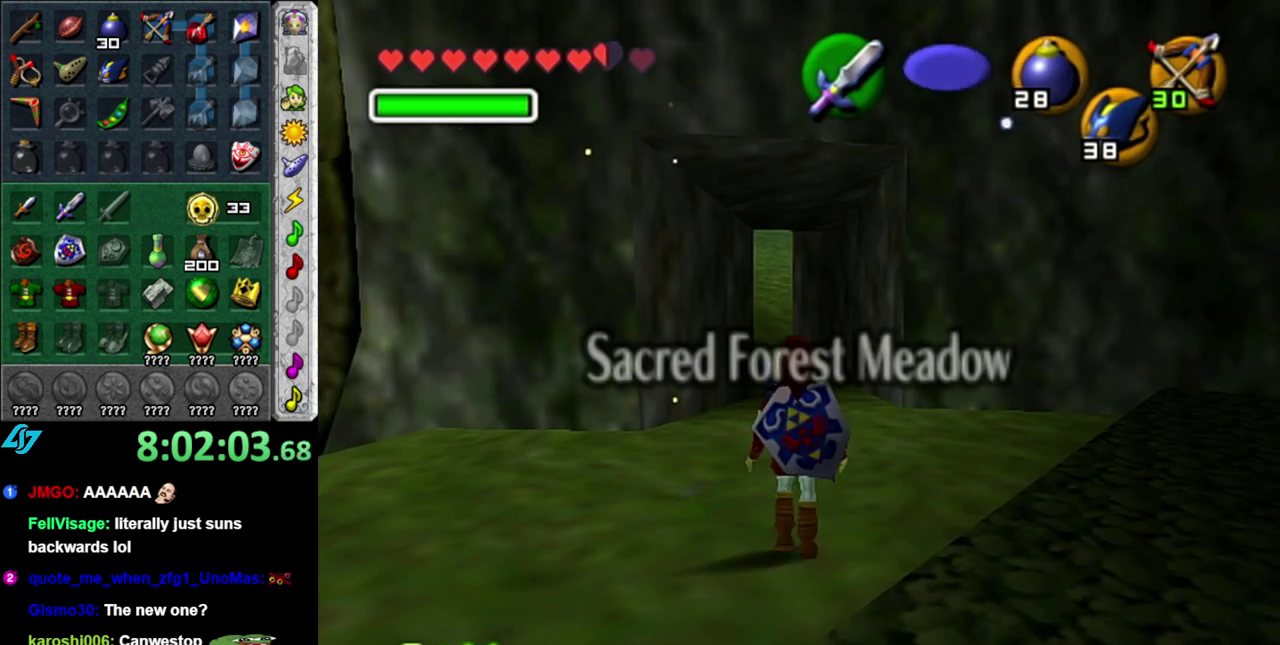
{"buttons": [], "left_stick": "center", "right_stick": "center", "events": [[233, "left_stick", "center"]]}
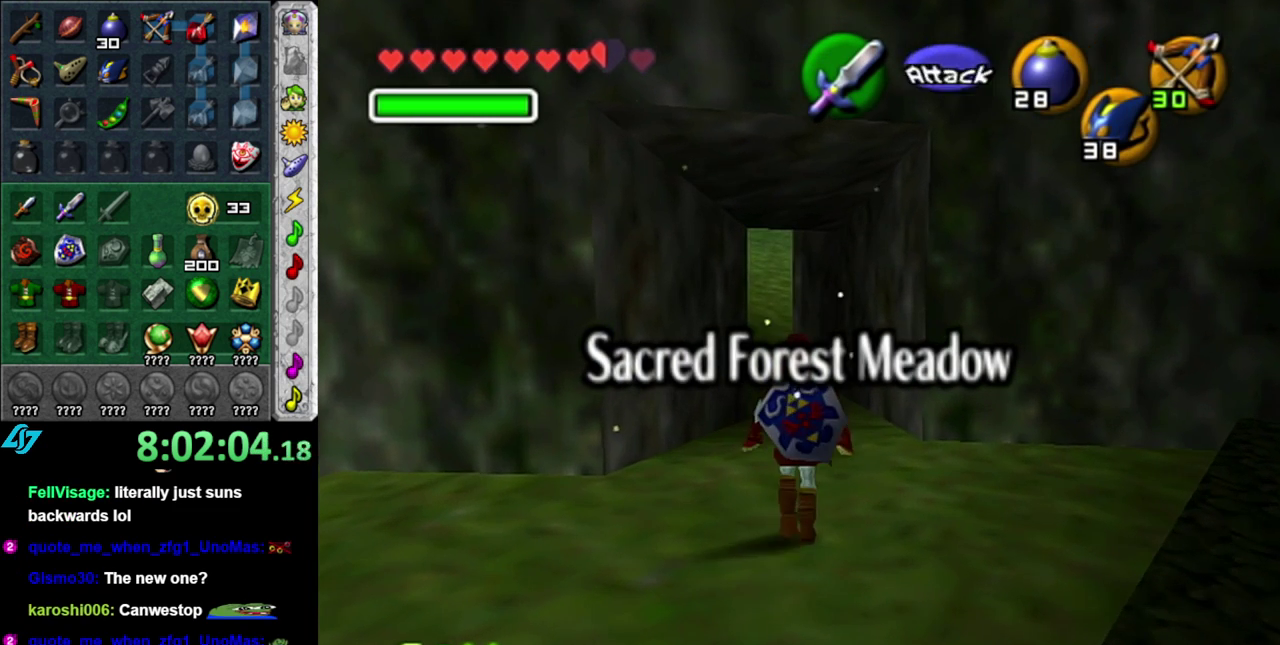
{"buttons": [], "left_stick": "center", "right_stick": "center", "events": []}
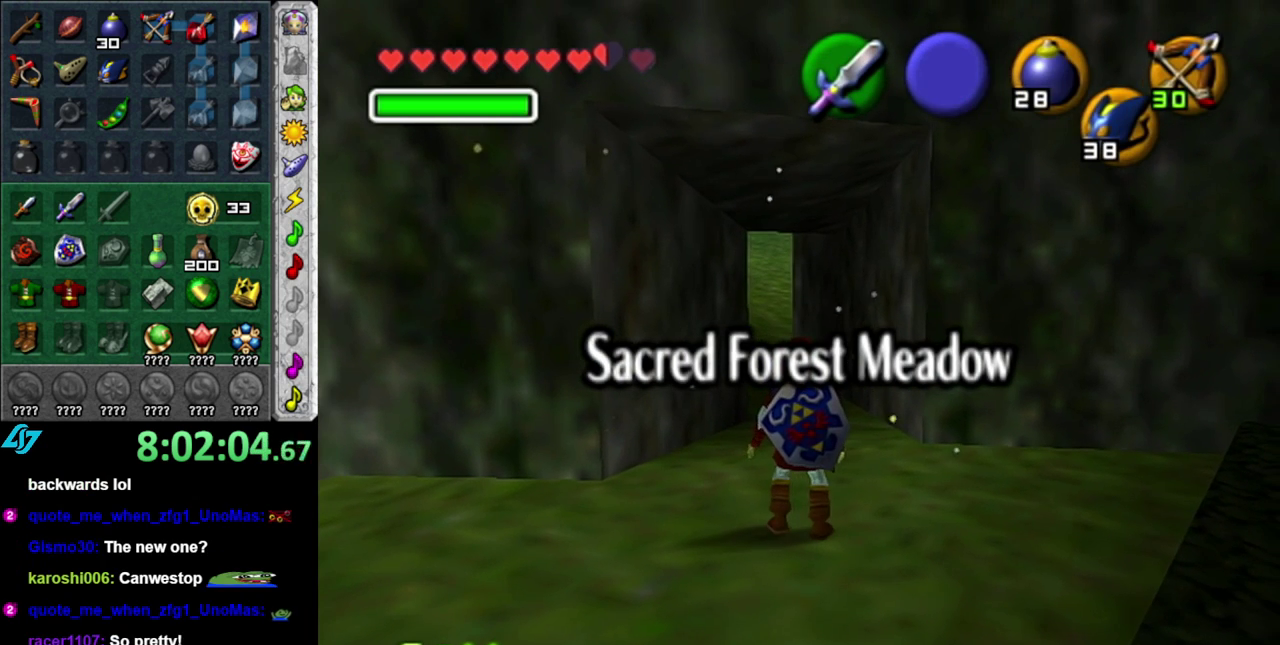
{"buttons": [], "left_stick": "center", "right_stick": "center", "events": []}
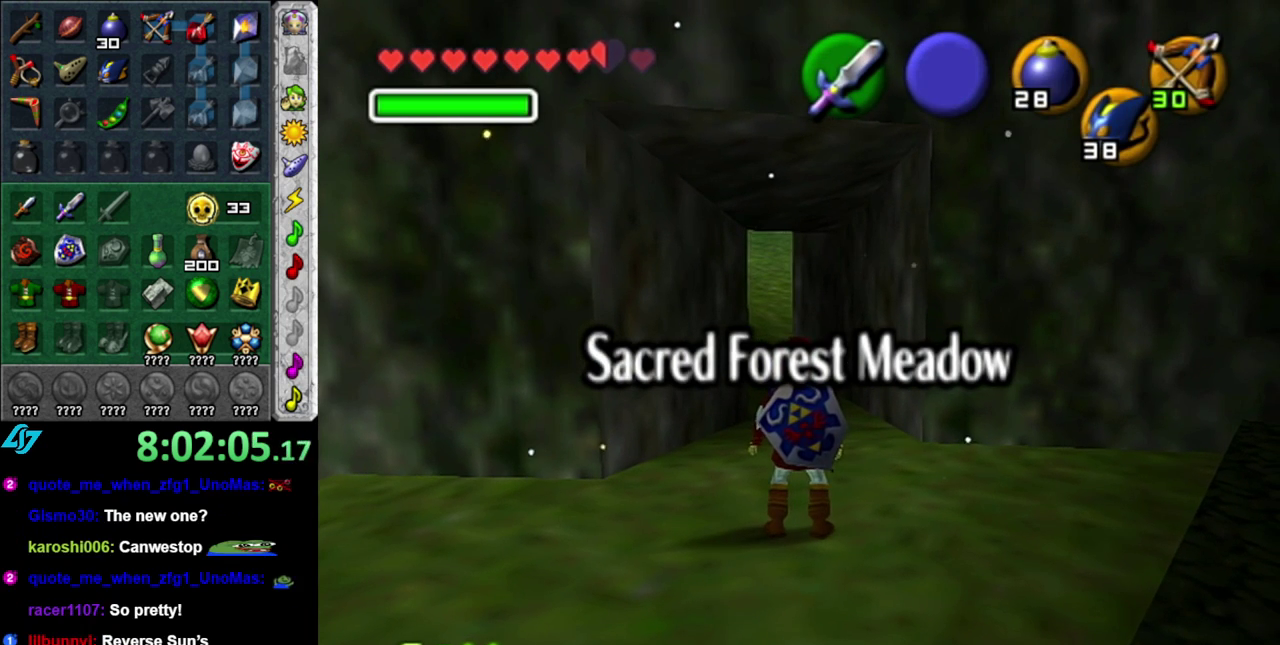
{"buttons": [], "left_stick": "center", "right_stick": "center", "events": []}
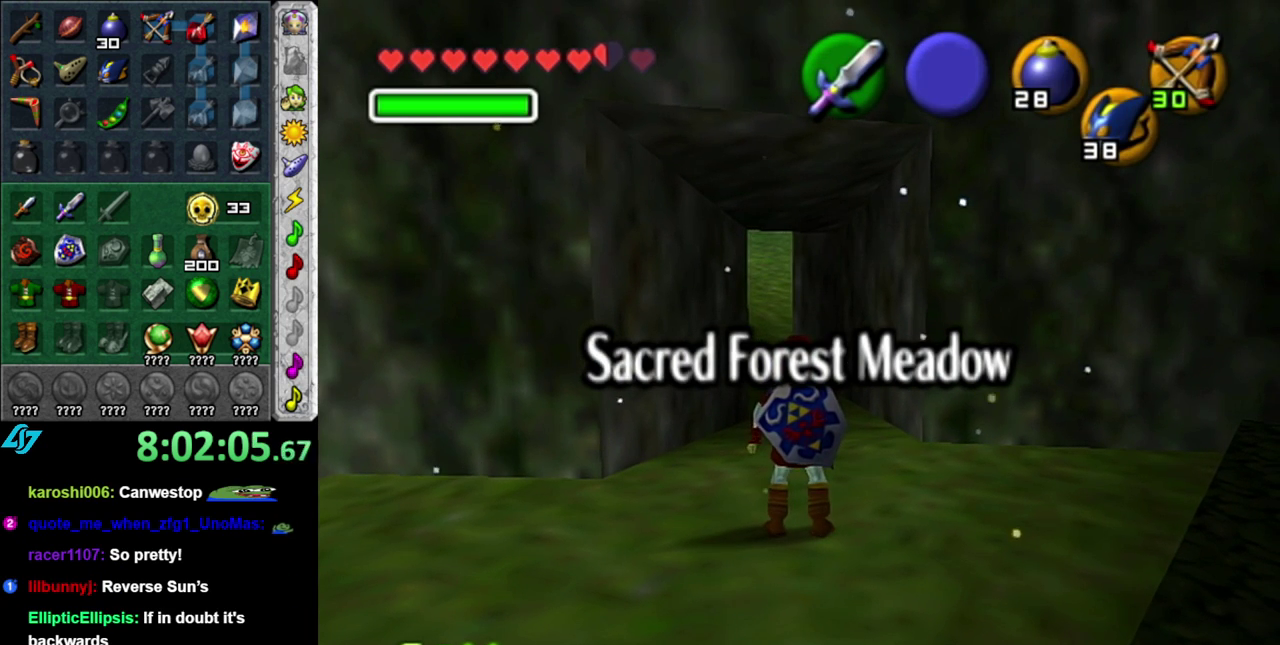
{"buttons": ["L1"], "left_stick": "down", "right_stick": "center", "events": [[333, "left_stick", "down"], [483, "L1", "down"]]}
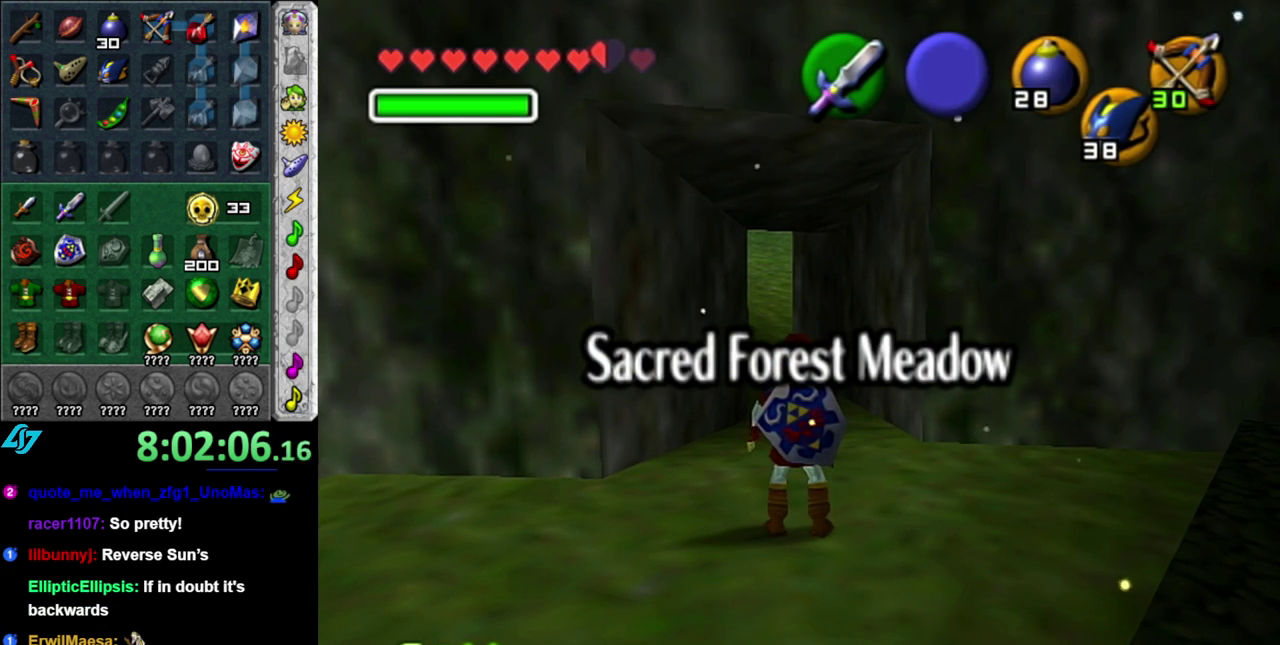
{"buttons": [], "left_stick": "up", "right_stick": "center", "events": [[17, "left_stick", "center"], [233, "L1", "up"], [400, "left_stick", "up"]]}
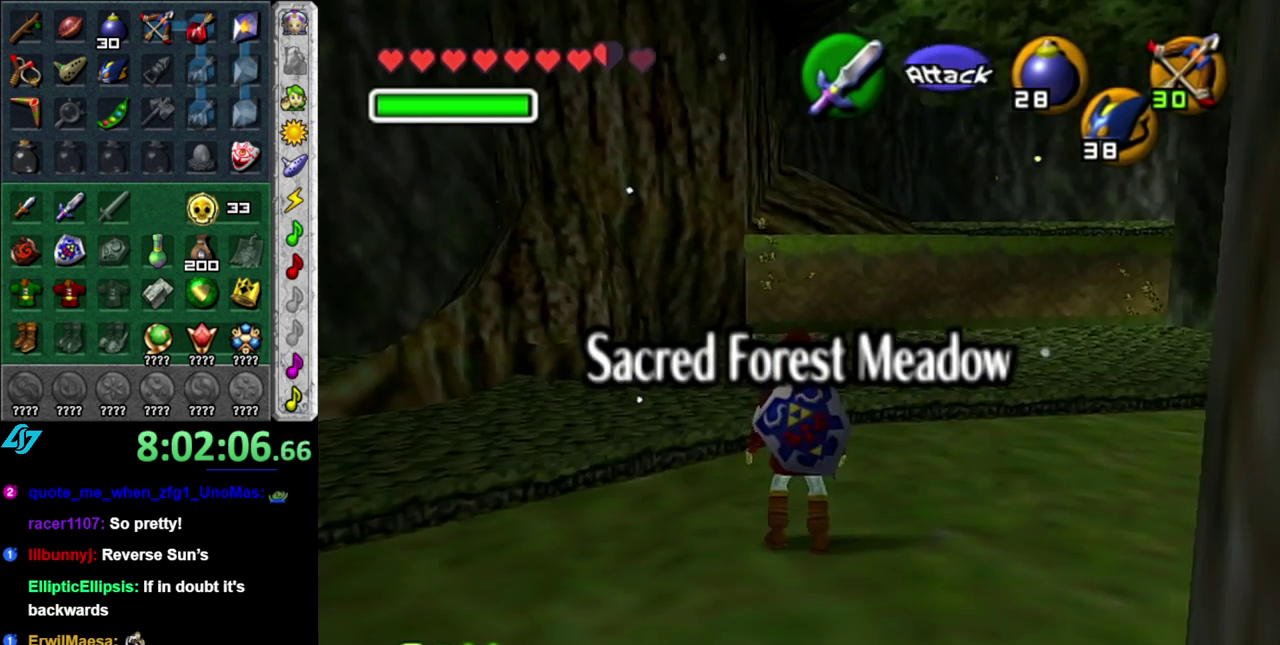
{"buttons": ["A"], "left_stick": "up", "right_stick": "center", "events": [[300, "A", "down"], [433, "A", "up"], [483, "A", "down"]]}